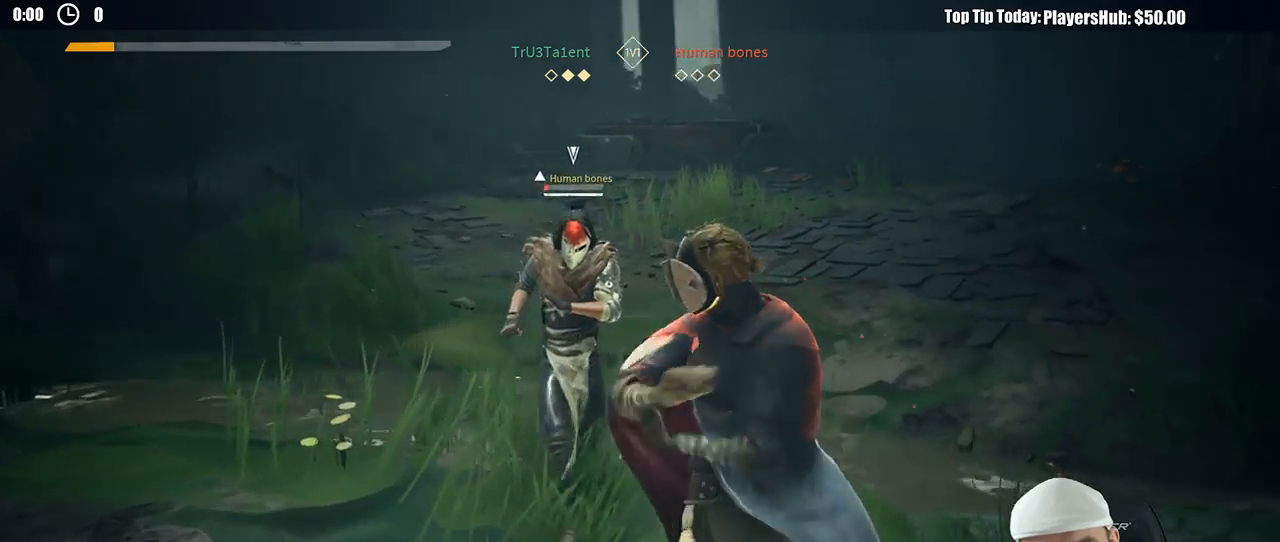
Gameplay with a controller (Xbox layout); each line is a JSON object with the inputs held at the frame after it (dt_ms = milliseconds from this image to that frame). "button_events" lists button changes between this image and that frame as [ms after this image, input, new state], when the widget could be followed in between (sticks are given only as held states). Not read: R3.
{"dt_ms": 500, "buttons": ["L2"], "left_stick": "down-right", "right_stick": "center", "button_events": [[200, "L3", "up"]]}
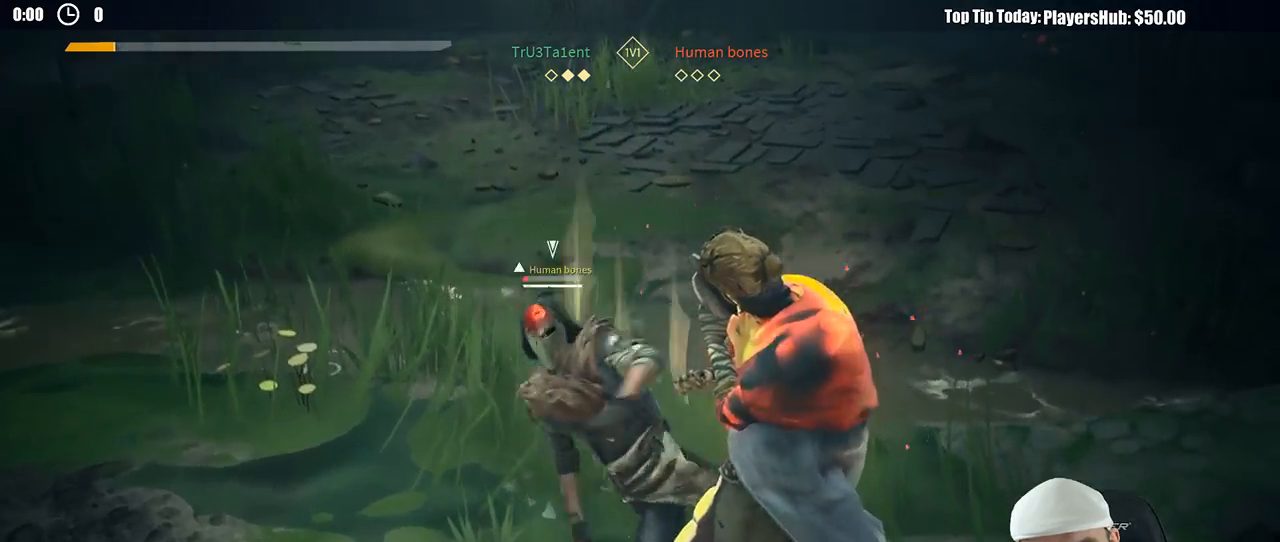
{"dt_ms": 500, "buttons": ["L2"], "left_stick": "down-right", "right_stick": "center", "button_events": [[33, "L3", "down"], [383, "L3", "up"]]}
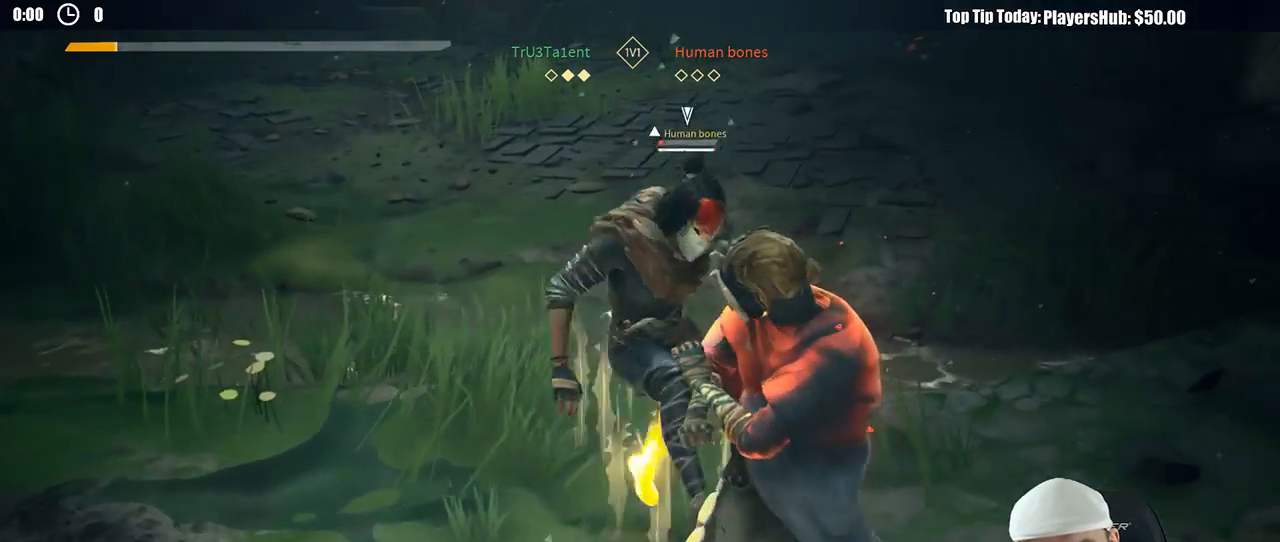
{"dt_ms": 500, "buttons": ["L2"], "left_stick": "left", "right_stick": "left", "button_events": []}
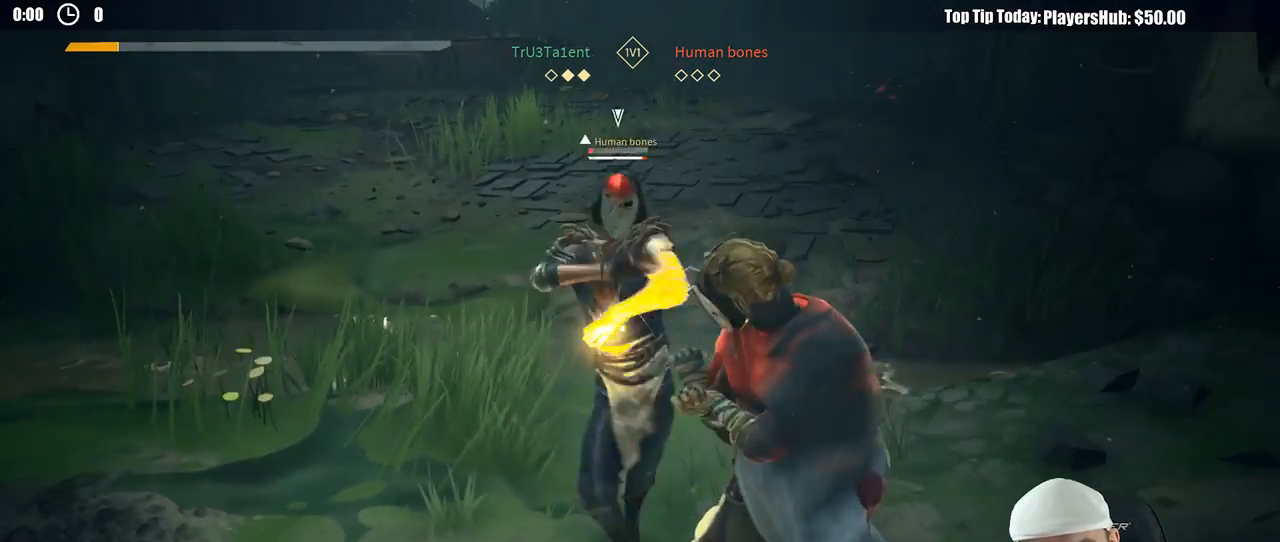
{"dt_ms": 500, "buttons": ["L2"], "left_stick": "left", "right_stick": "center", "button_events": [[267, "X", "down"], [333, "X", "up"]]}
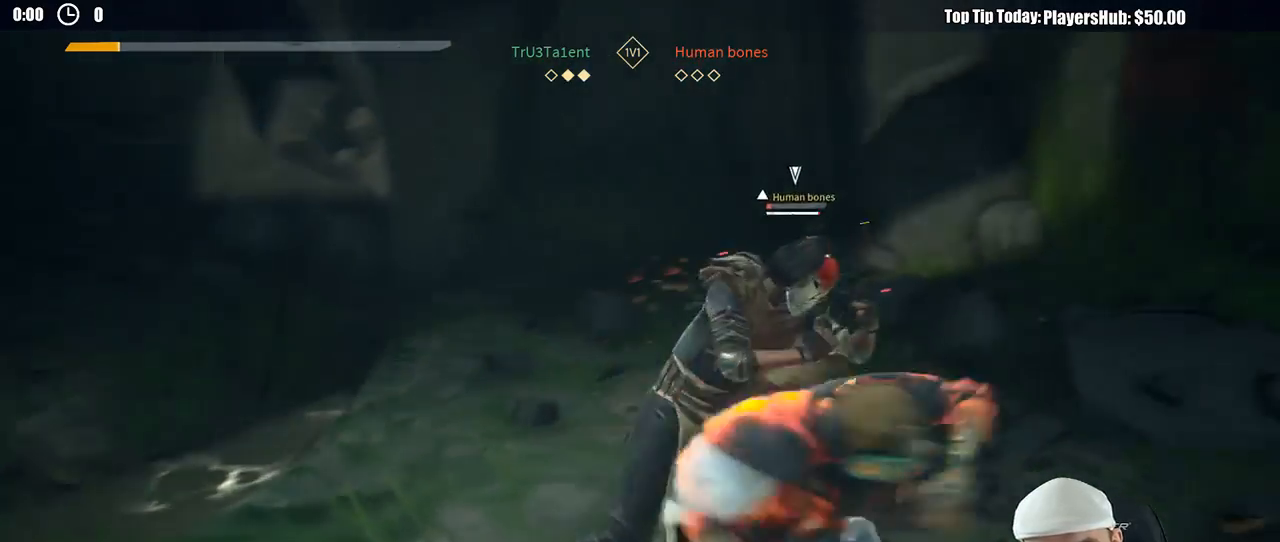
{"dt_ms": 1000, "buttons": ["L2", "L3"], "left_stick": "left", "right_stick": "center", "button_events": [[233, "L2", "up"], [350, "L2", "down"], [350, "X", "down"], [400, "L2", "up"], [417, "X", "up"], [583, "L2", "down"], [583, "L3", "down"]]}
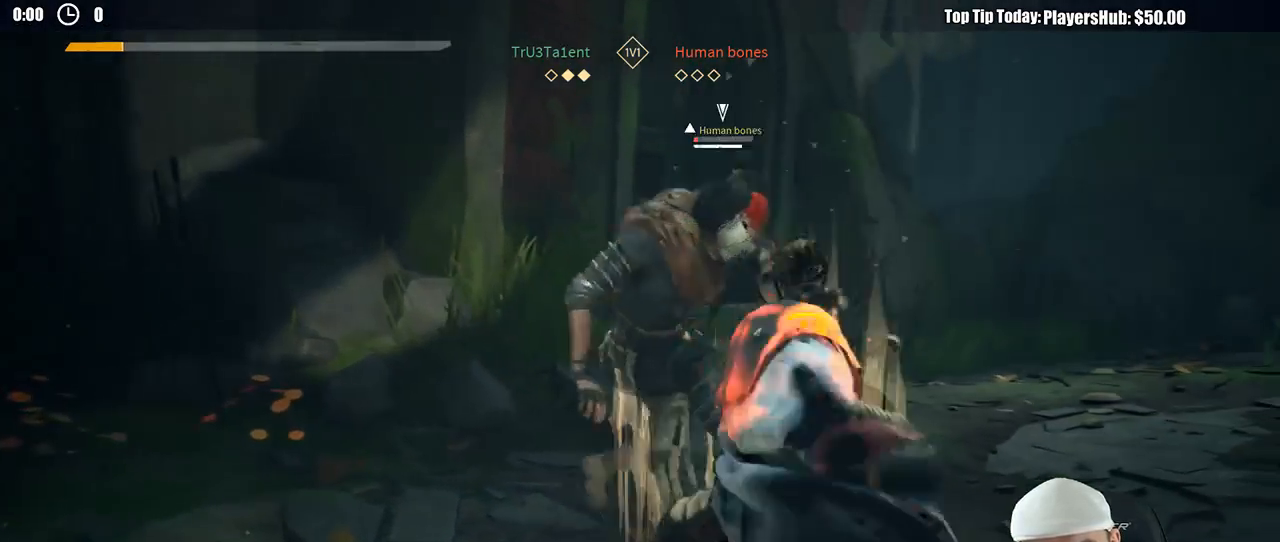
{"dt_ms": 500, "buttons": ["L2", "L3"], "left_stick": "right", "right_stick": "center", "button_events": []}
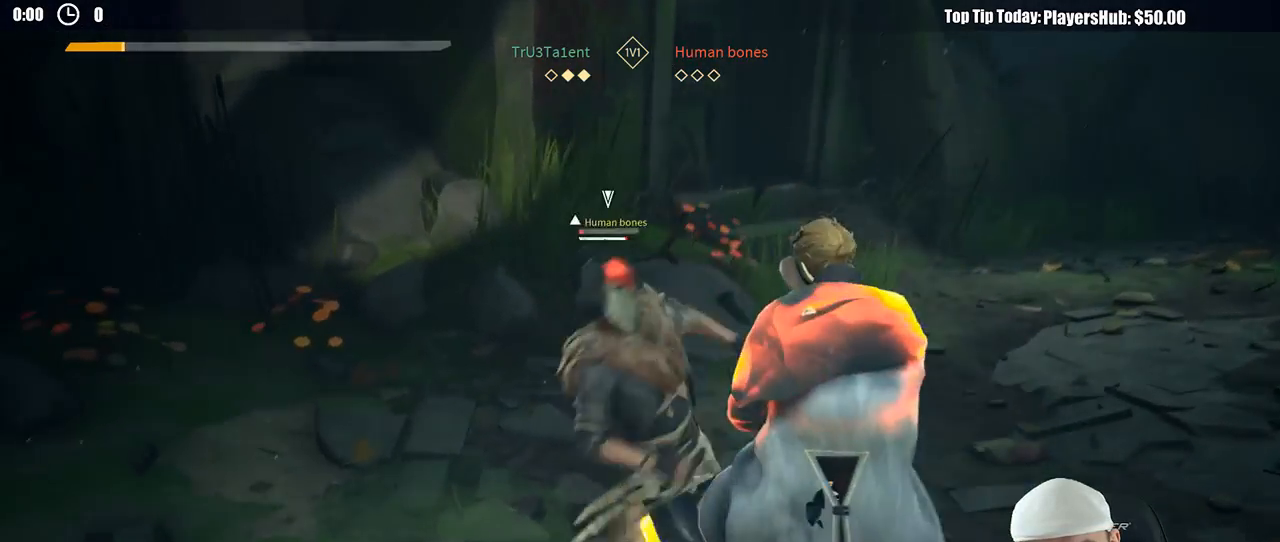
{"dt_ms": 500, "buttons": ["L2", "R2"], "left_stick": "down-right", "right_stick": "center", "button_events": [[283, "L3", "up"], [433, "R2", "down"]]}
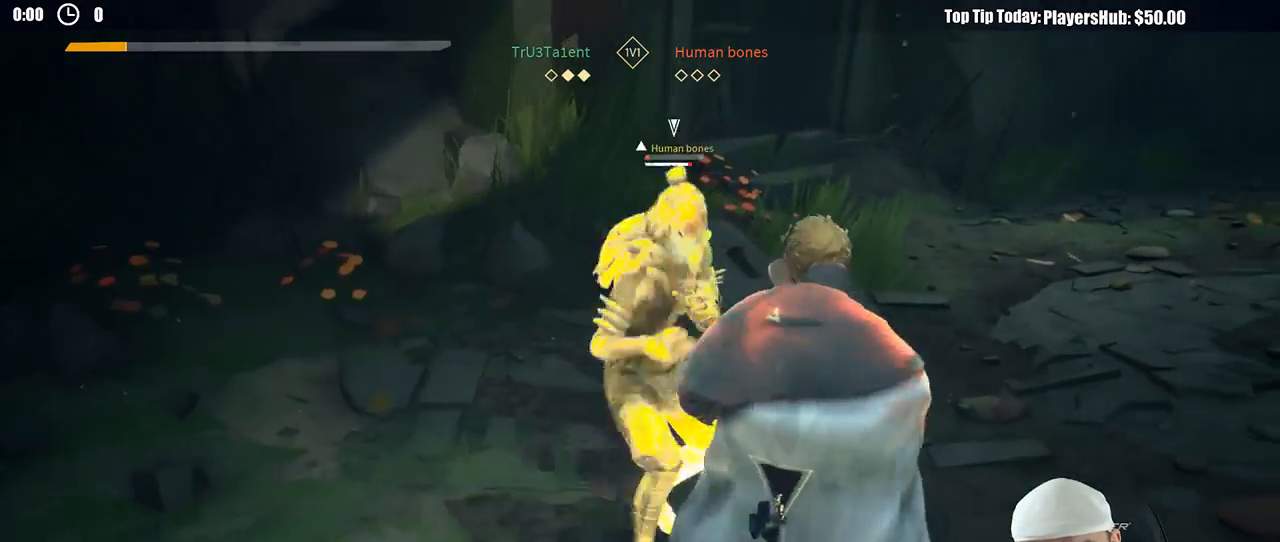
{"dt_ms": 500, "buttons": ["L2", "L3"], "left_stick": "down-right", "right_stick": "center", "button_events": [[217, "R2", "up"], [467, "L3", "down"]]}
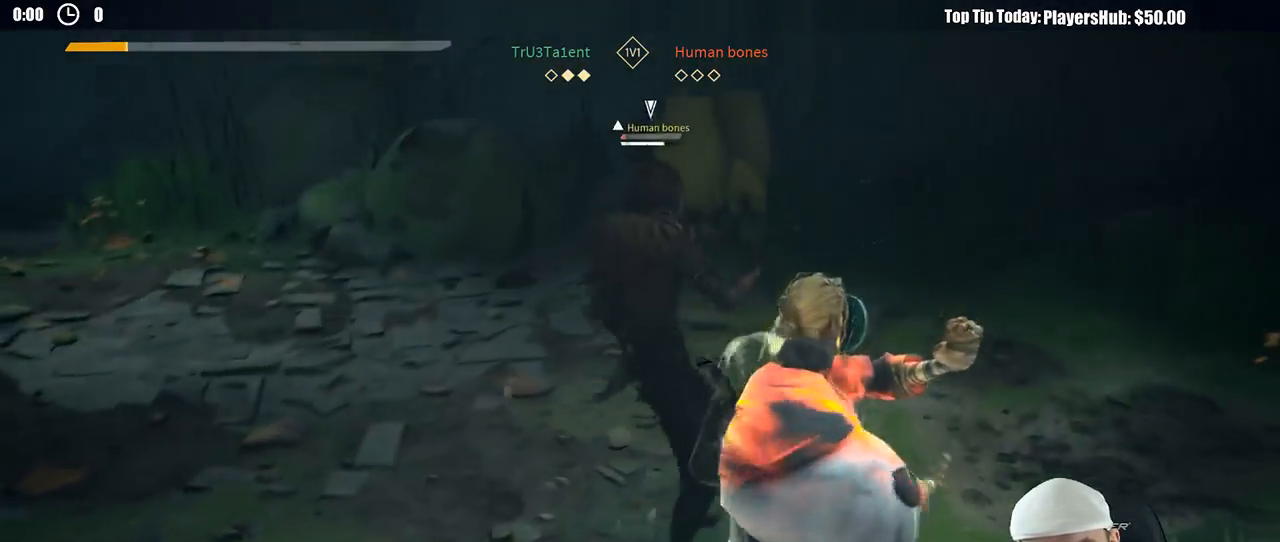
{"dt_ms": 500, "buttons": ["L2", "R2"], "left_stick": "up-right", "right_stick": "center", "button_events": [[50, "L3", "up"], [433, "R2", "down"]]}
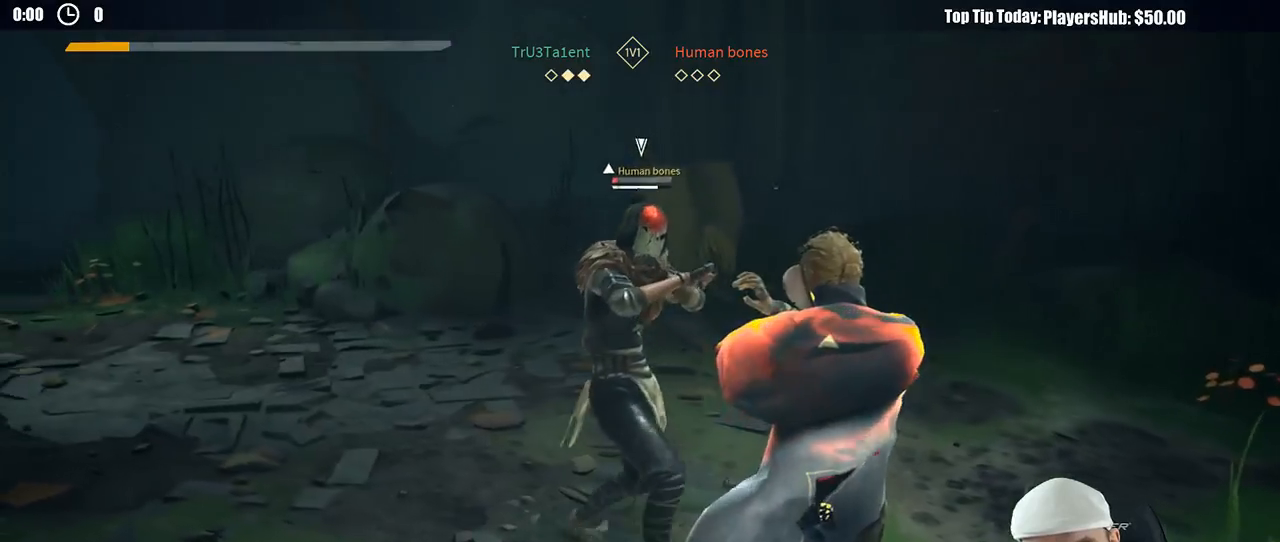
{"dt_ms": 500, "buttons": ["L2"], "left_stick": "up", "right_stick": "center", "button_events": [[183, "R2", "up"]]}
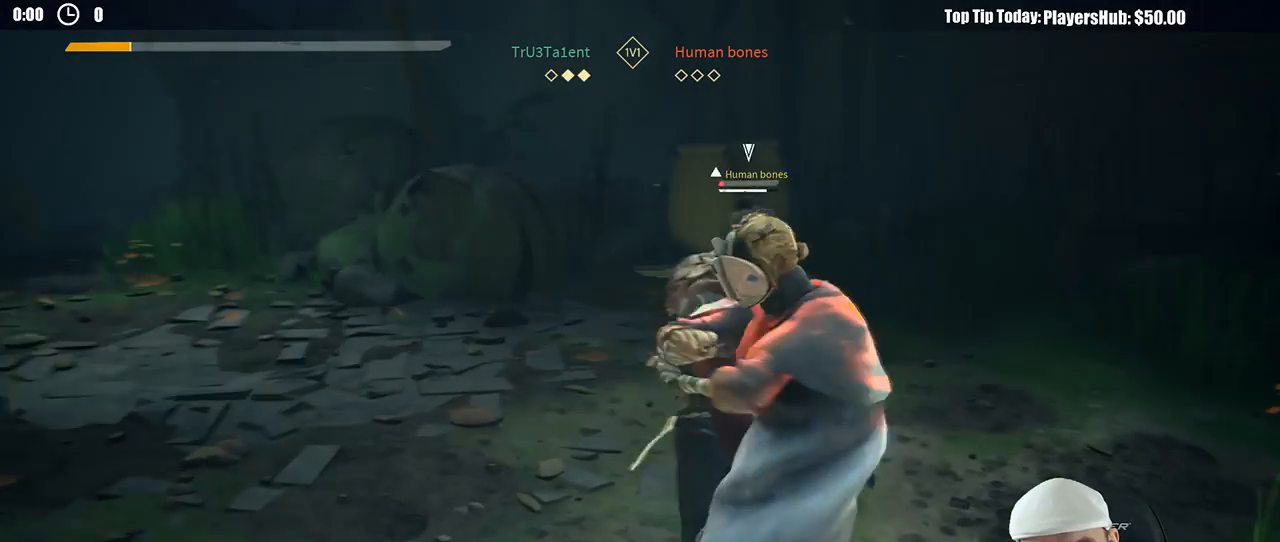
{"dt_ms": 500, "buttons": ["L2"], "left_stick": "up", "right_stick": "center", "button_events": [[83, "X", "down"], [150, "X", "up"]]}
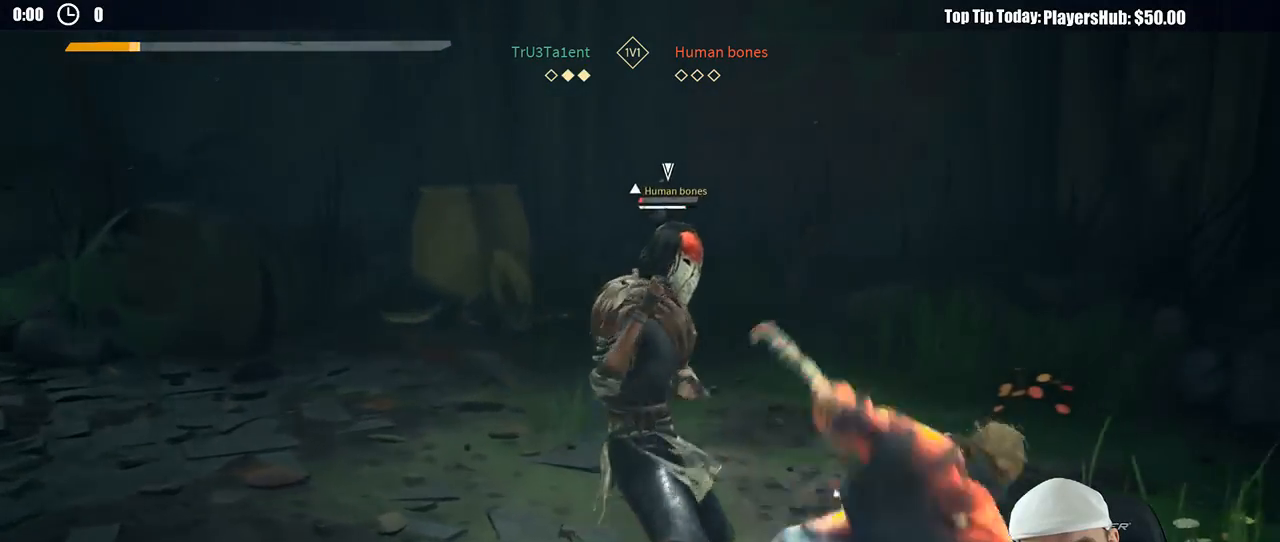
{"dt_ms": 500, "buttons": ["L2", "L3"], "left_stick": "up-left", "right_stick": "center", "button_events": [[67, "X", "down"], [100, "L2", "up"], [150, "X", "up"], [400, "L2", "down"], [483, "L3", "down"]]}
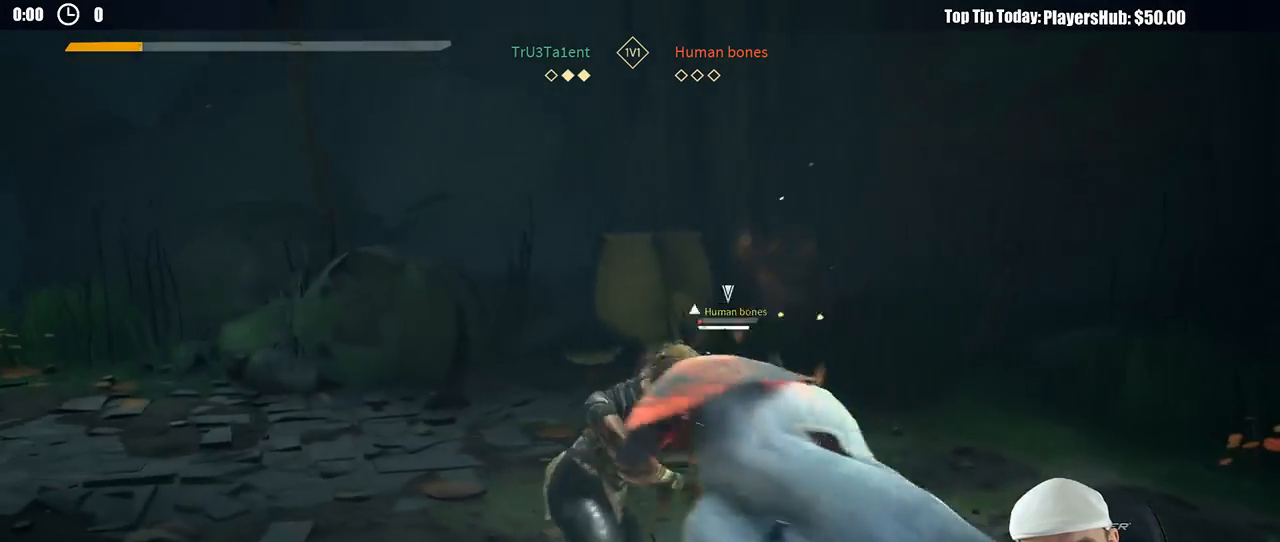
{"dt_ms": 500, "buttons": [], "left_stick": "up-left", "right_stick": "center", "button_events": [[50, "L2", "up"], [117, "X", "down"], [183, "X", "up"], [383, "L3", "up"]]}